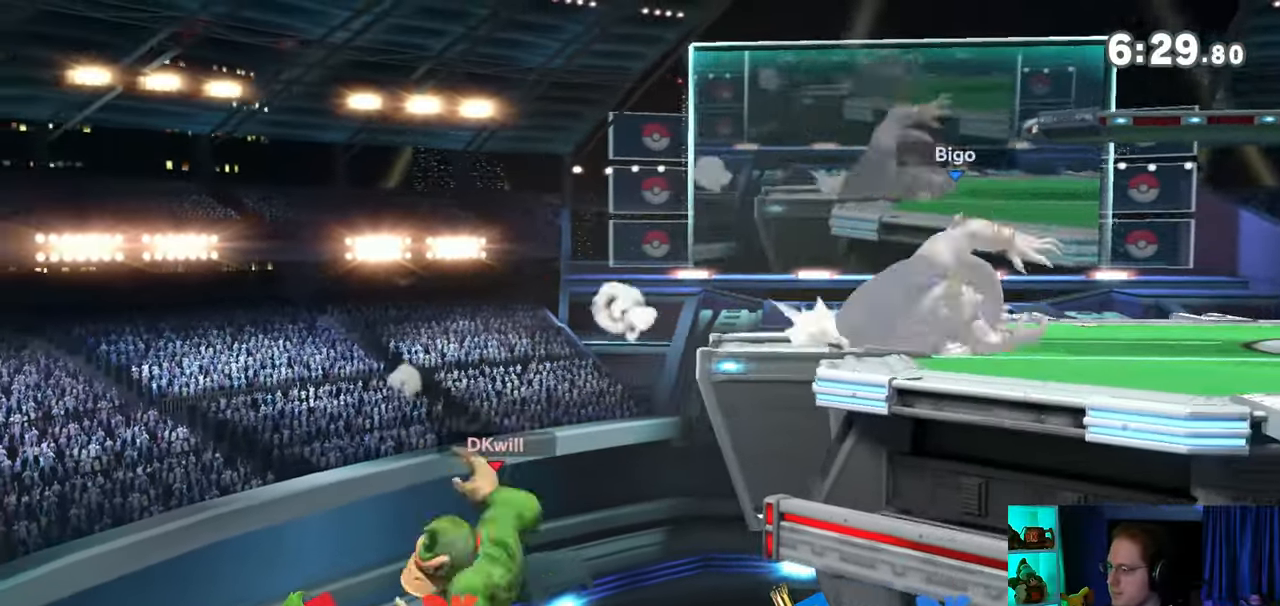
Gameplay with a controller (Nintendo layout); each line is a JSON object with the inputs held at the frame after it. "events" lists button and stick changes between this image and that frame as [ms after this image, input, new state], when the widget could be followed in between. Not read: L3 R3.
{"buttons": [], "left_stick": "center", "right_stick": "center", "events": [[383, "left_stick", "center"]]}
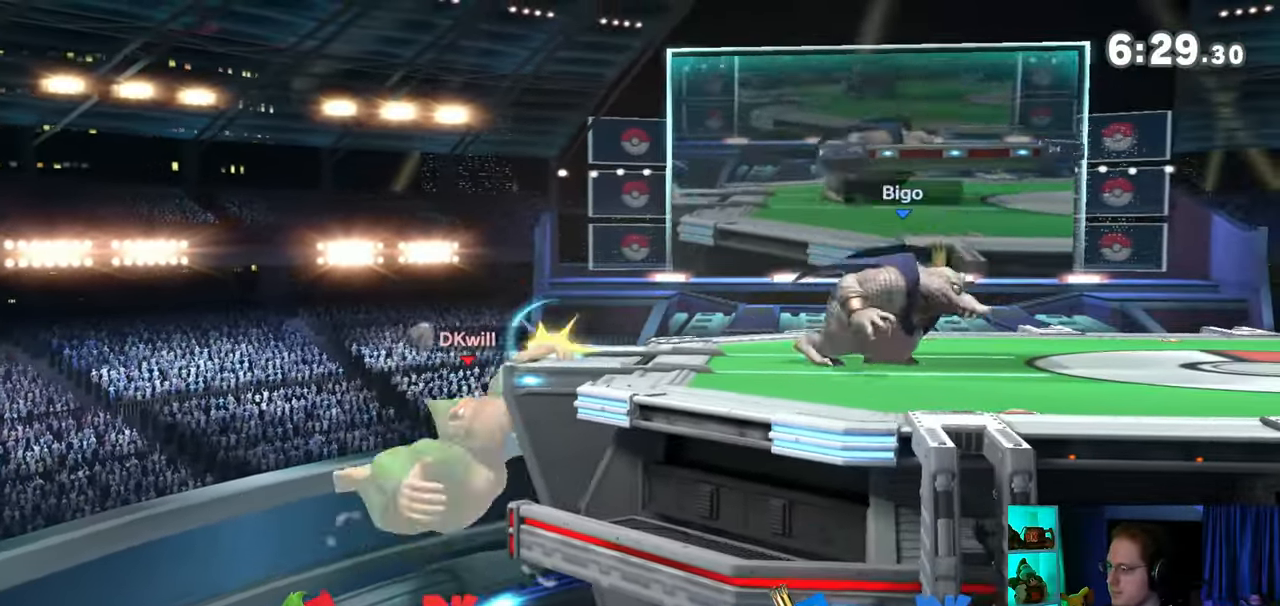
{"buttons": [], "left_stick": "right", "right_stick": "center", "events": [[250, "left_stick", "left"], [317, "left_stick", "right"], [383, "Y", "down"], [483, "Y", "up"]]}
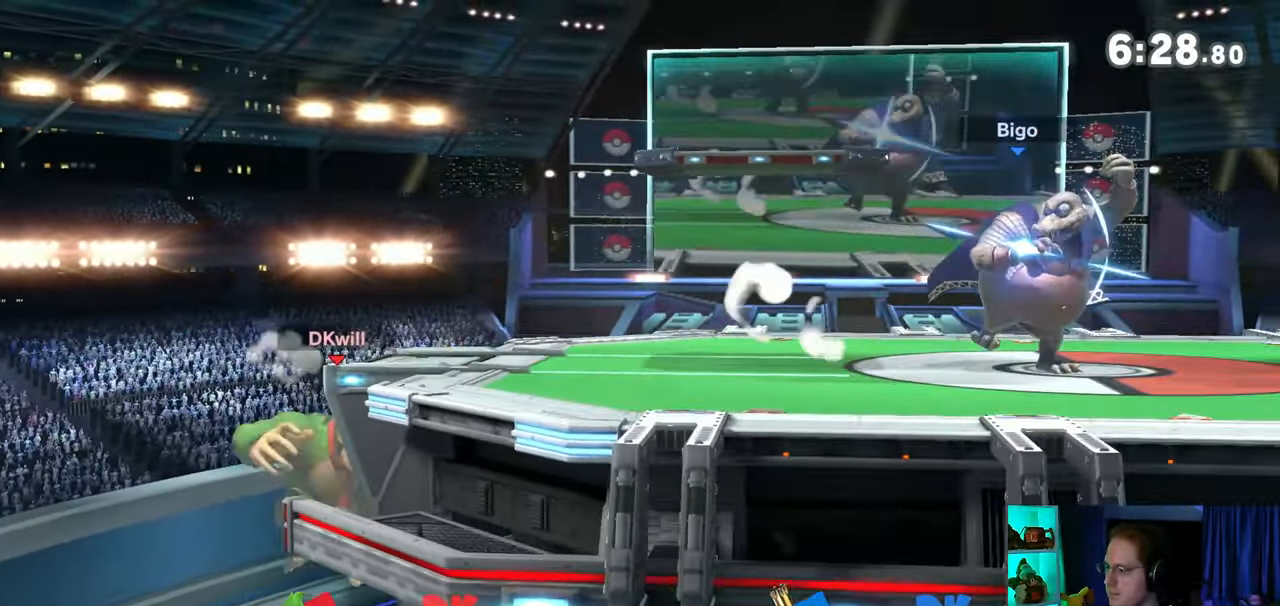
{"buttons": [], "left_stick": "right", "right_stick": "center", "events": [[217, "left_stick", "center"], [250, "X", "down"], [283, "X", "up"], [383, "left_stick", "right"]]}
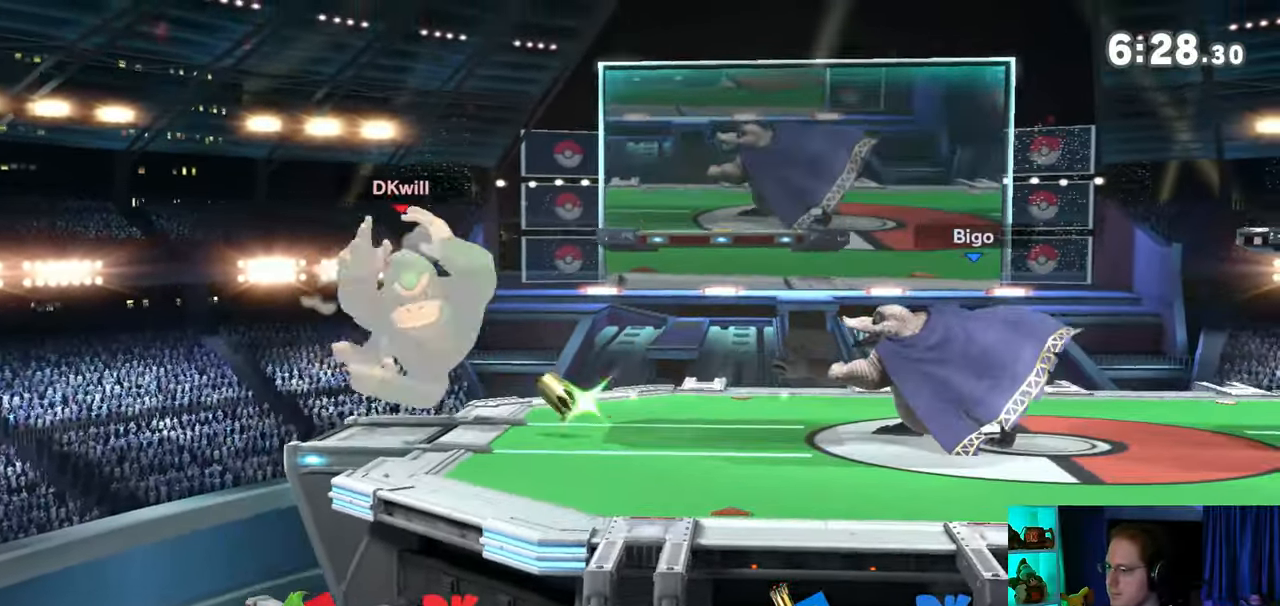
{"buttons": [], "left_stick": "left", "right_stick": "center", "events": [[167, "left_stick", "center"], [250, "Y", "down"], [483, "Y", "up"], [483, "left_stick", "left"]]}
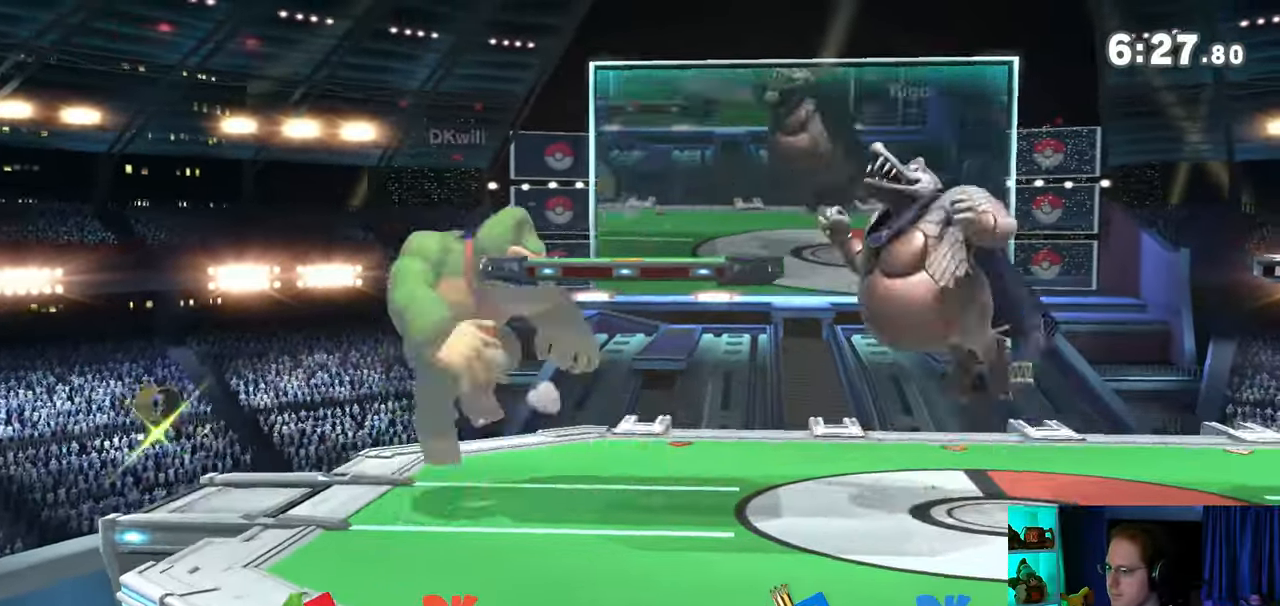
{"buttons": [], "left_stick": "right", "right_stick": "center", "events": [[283, "left_stick", "down-left"], [317, "B", "down"], [417, "B", "up"], [417, "left_stick", "right"]]}
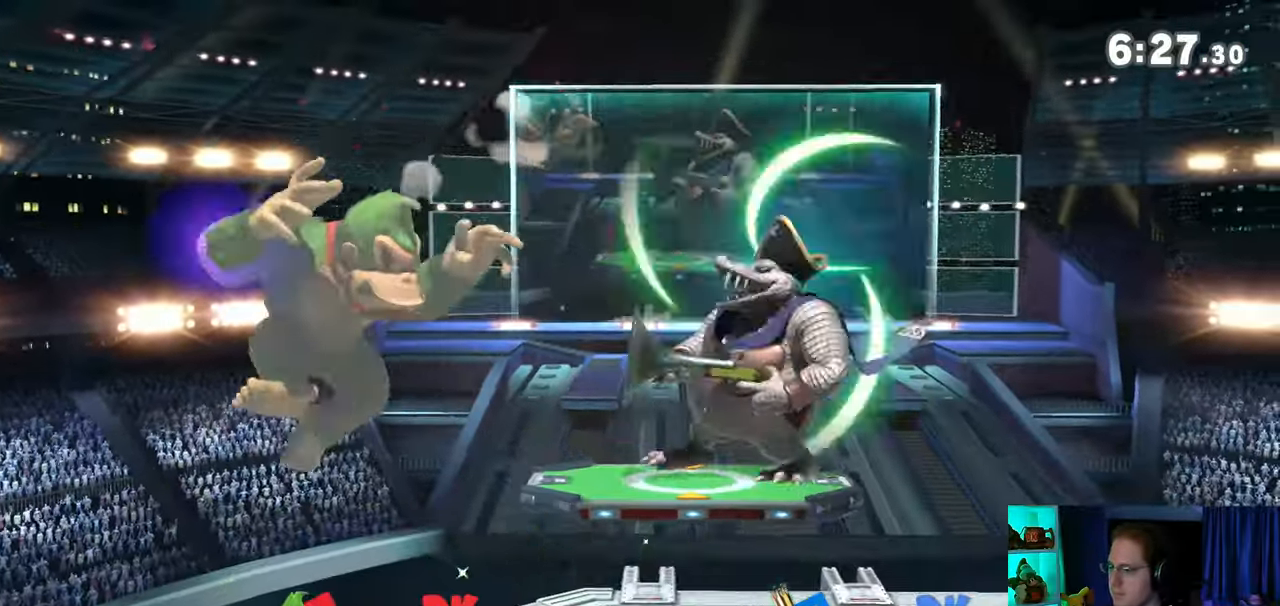
{"buttons": ["R1"], "left_stick": "left", "right_stick": "center", "events": [[100, "left_stick", "center"], [317, "R1", "down"], [383, "left_stick", "left"]]}
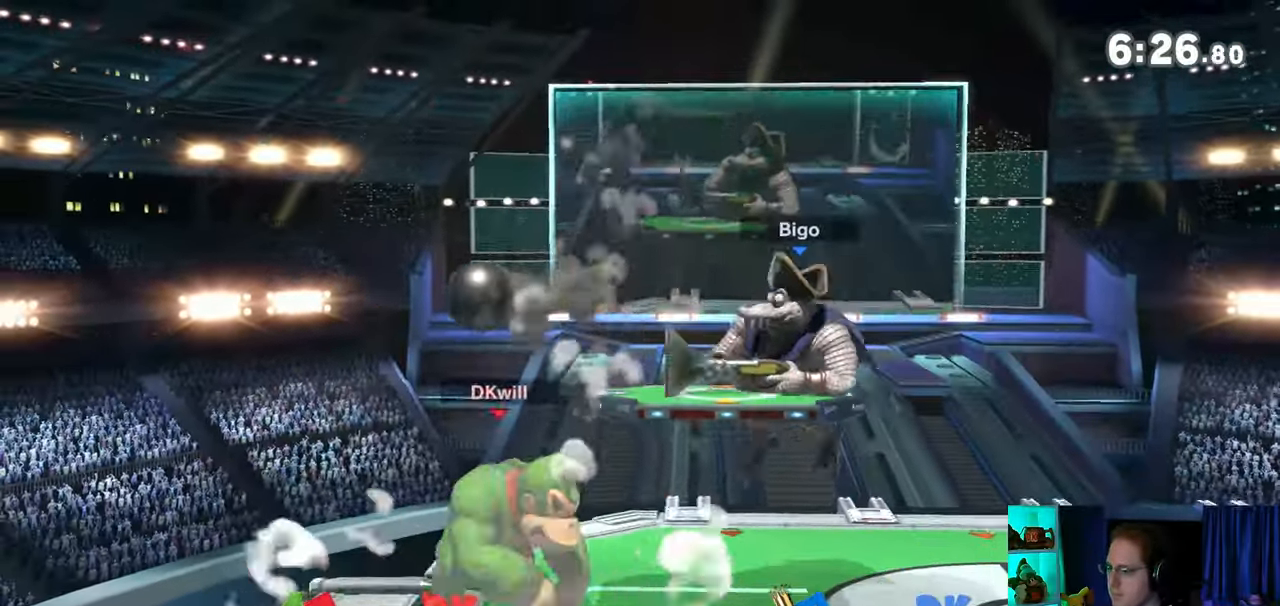
{"buttons": [], "left_stick": "right", "right_stick": "center", "events": [[33, "left_stick", "center"], [233, "R1", "up"], [383, "left_stick", "right"]]}
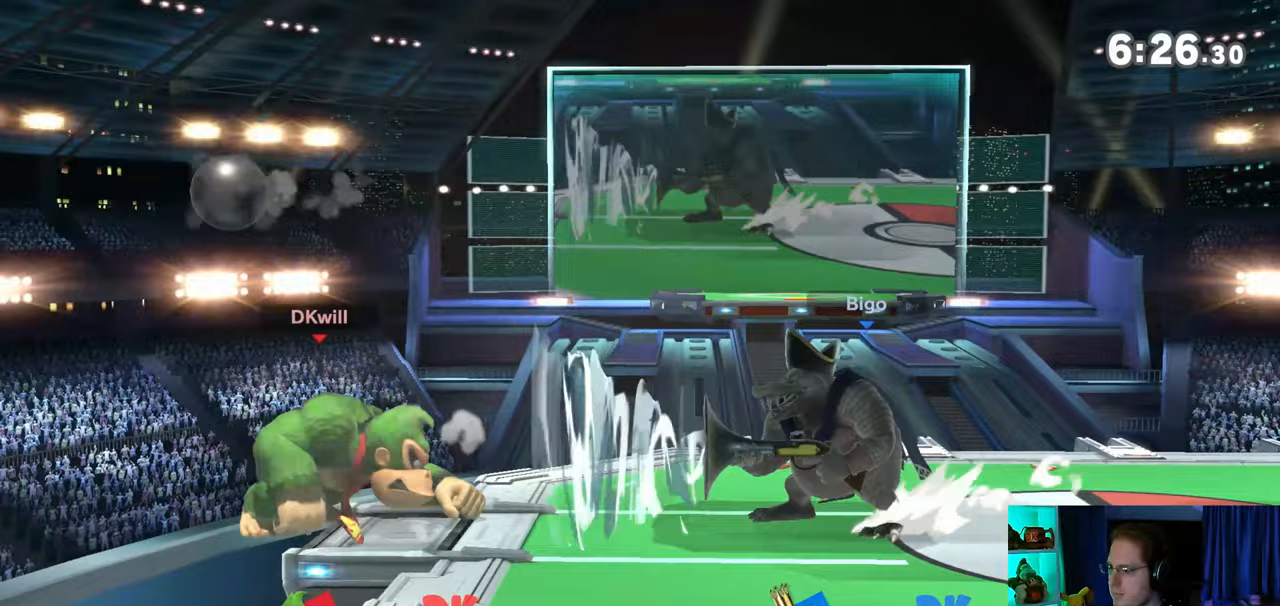
{"buttons": [], "left_stick": "center", "right_stick": "center", "events": [[417, "left_stick", "center"], [417, "right_stick", "up"], [483, "right_stick", "center"]]}
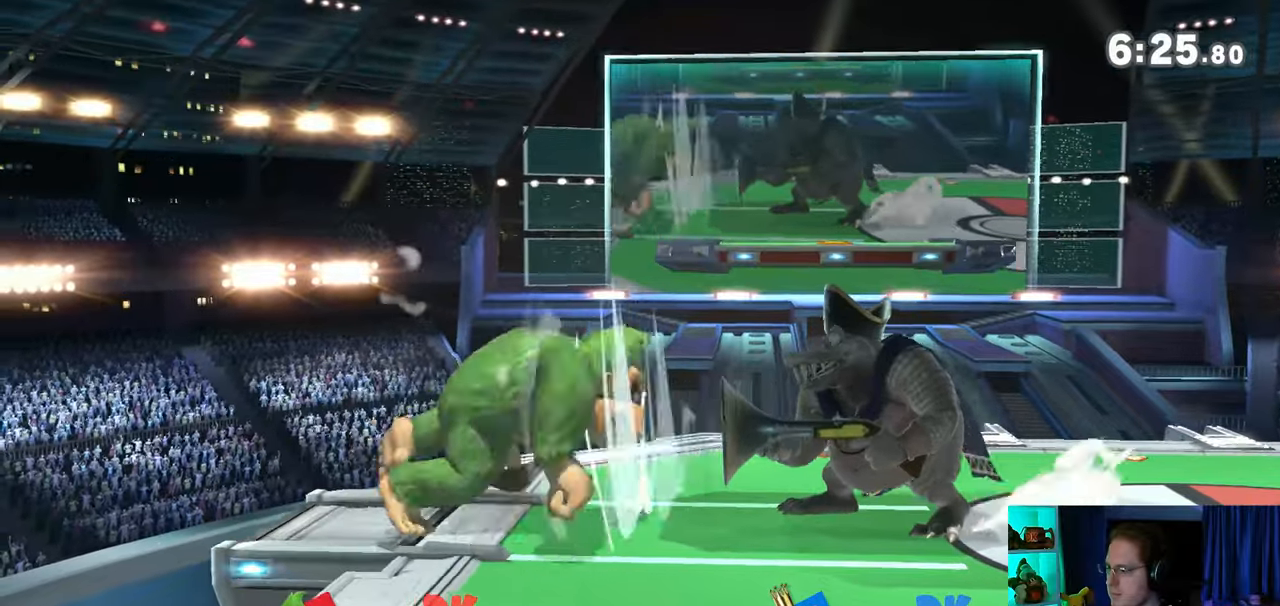
{"buttons": [], "left_stick": "right", "right_stick": "center", "events": [[417, "left_stick", "right"]]}
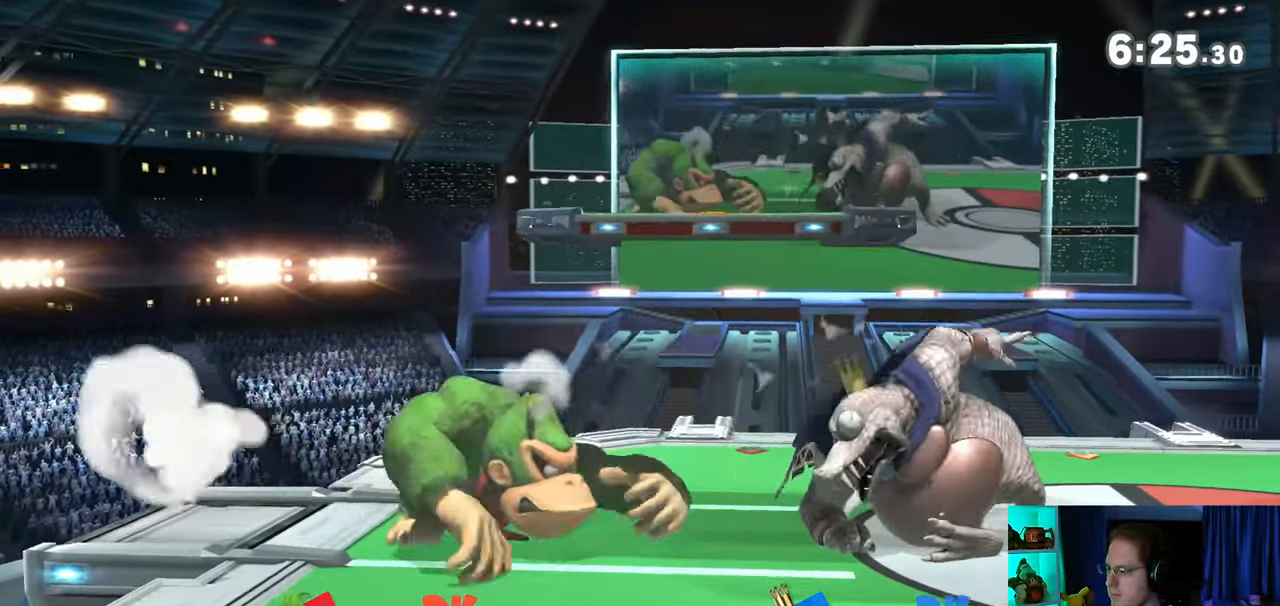
{"buttons": ["Y"], "left_stick": "right", "right_stick": "center", "events": [[17, "X", "down"], [67, "left_stick", "center"], [100, "X", "up"], [167, "left_stick", "right"], [483, "Y", "down"]]}
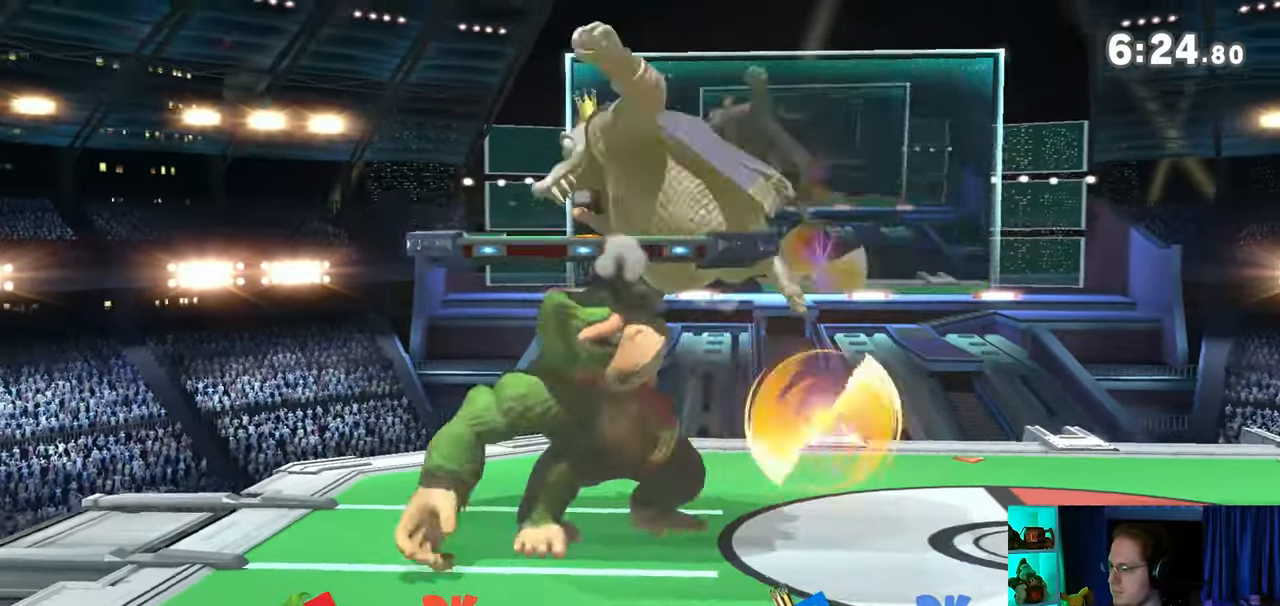
{"buttons": [], "left_stick": "center", "right_stick": "center", "events": [[17, "left_stick", "center"], [233, "Y", "up"]]}
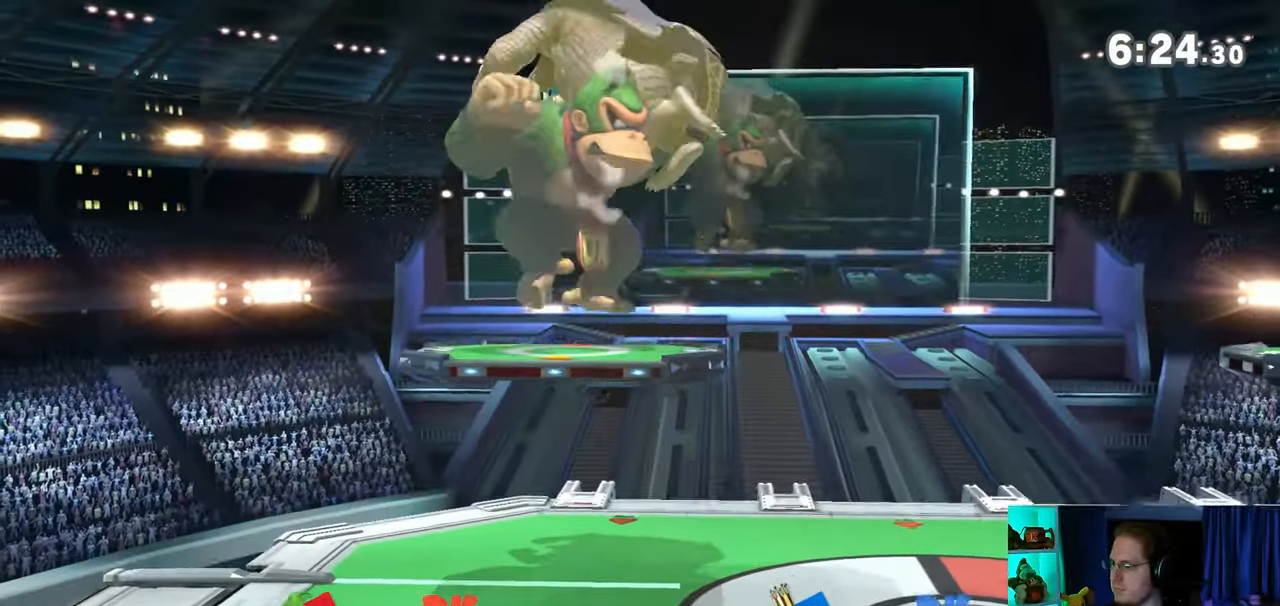
{"buttons": [], "left_stick": "center", "right_stick": "center", "events": [[200, "right_stick", "up"], [350, "right_stick", "center"]]}
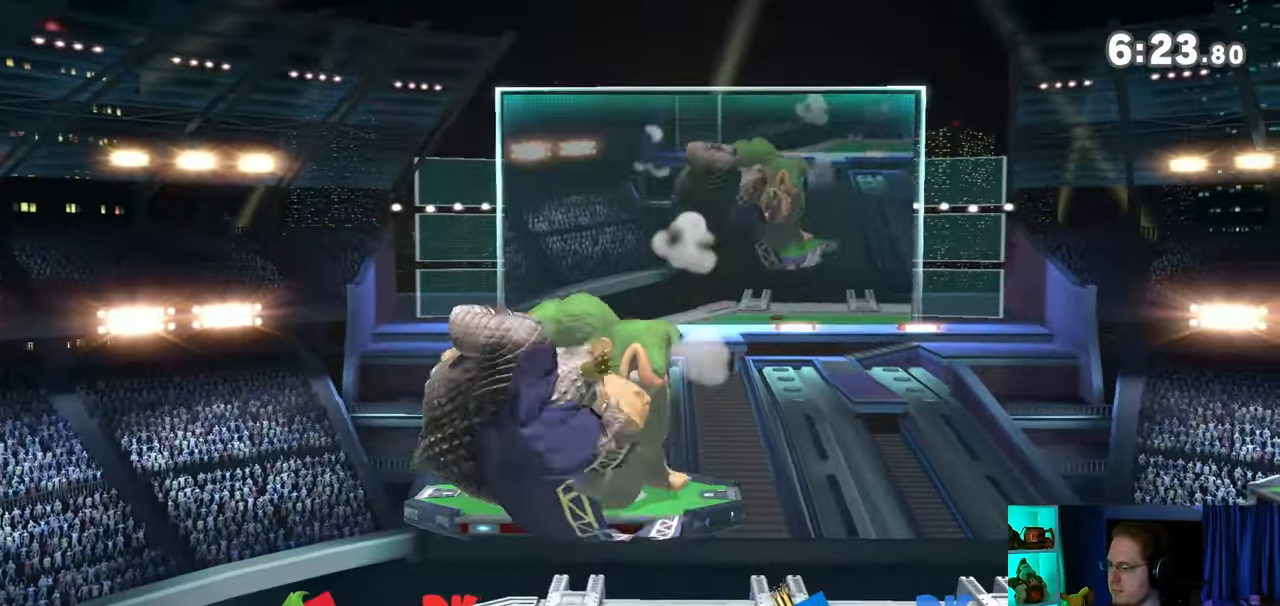
{"buttons": [], "left_stick": "right", "right_stick": "center", "events": [[200, "Y", "down"], [317, "Y", "up"], [317, "left_stick", "right"], [350, "L1", "down"], [500, "L1", "up"]]}
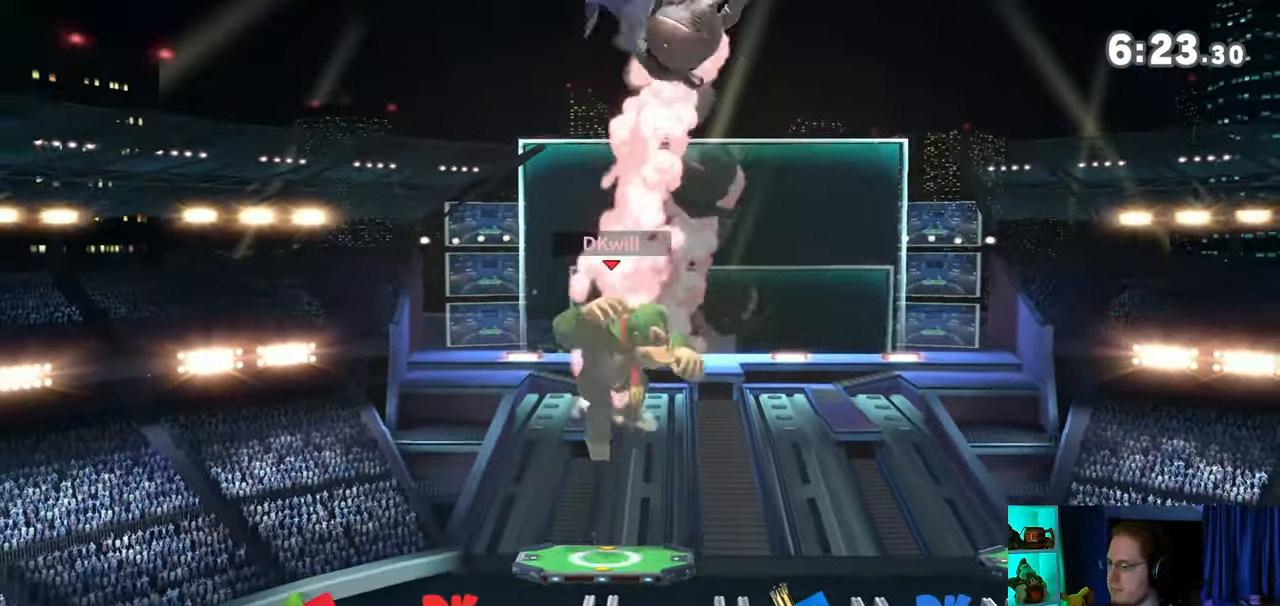
{"buttons": [], "left_stick": "up-left", "right_stick": "center", "events": [[100, "left_stick", "left"], [133, "Y", "down"], [200, "Y", "up"], [283, "Y", "down"], [317, "Y", "up"], [350, "Y", "down"], [417, "Y", "up"], [417, "left_stick", "up-left"]]}
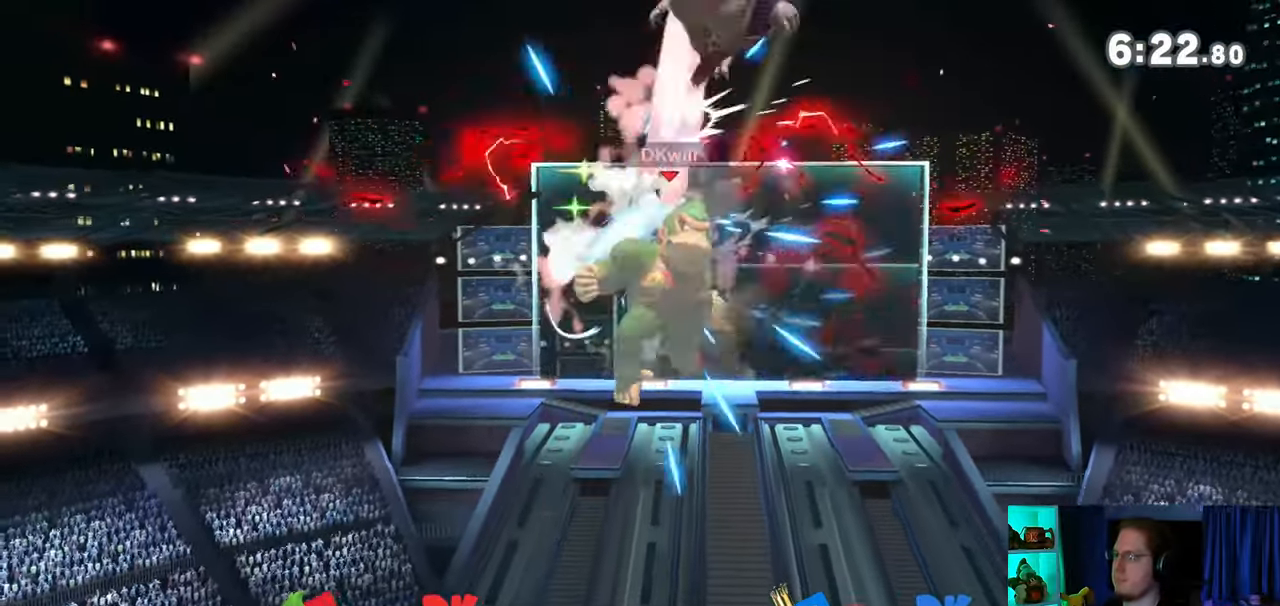
{"buttons": [], "left_stick": "down", "right_stick": "center", "events": [[167, "left_stick", "down-left"], [233, "left_stick", "down"]]}
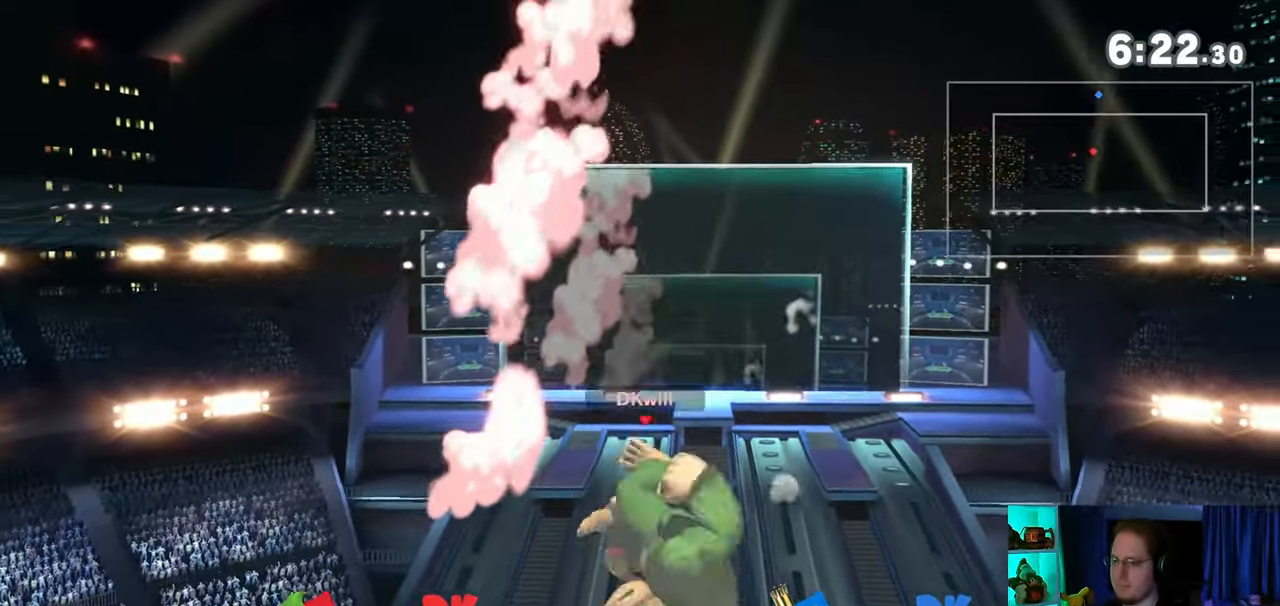
{"buttons": [], "left_stick": "up-right", "right_stick": "center", "events": [[133, "left_stick", "center"], [317, "Y", "down"], [350, "A", "down"], [383, "Y", "up"], [417, "A", "up"], [483, "left_stick", "up-right"]]}
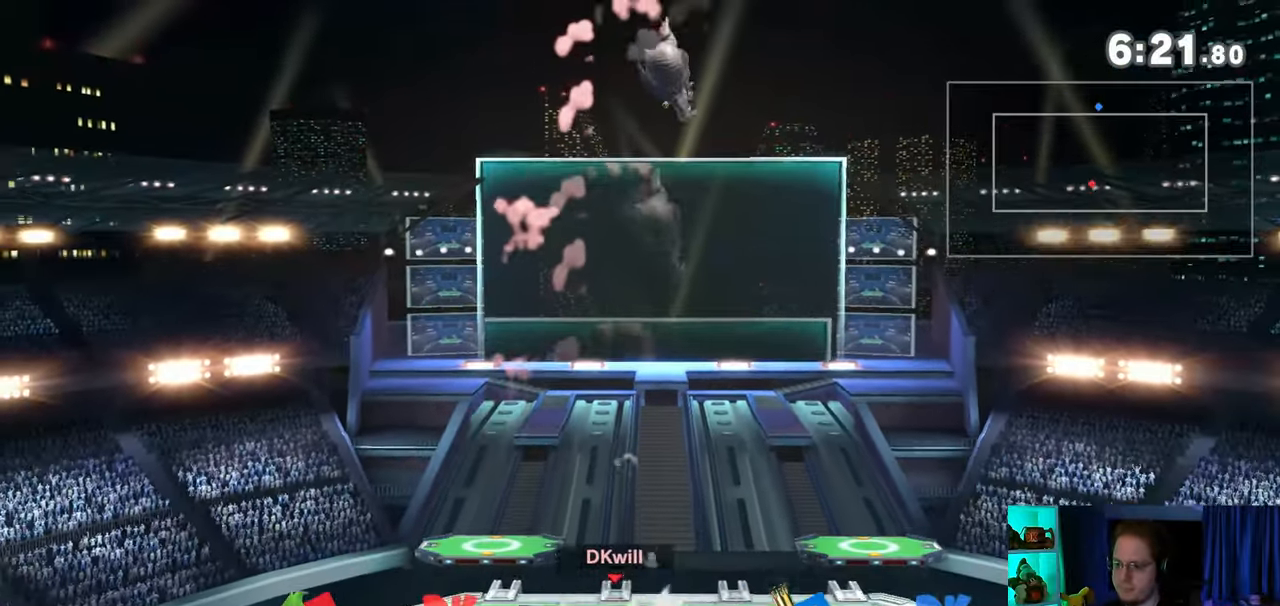
{"buttons": [], "left_stick": "right", "right_stick": "center", "events": [[233, "left_stick", "down-right"], [433, "left_stick", "left"], [500, "left_stick", "right"]]}
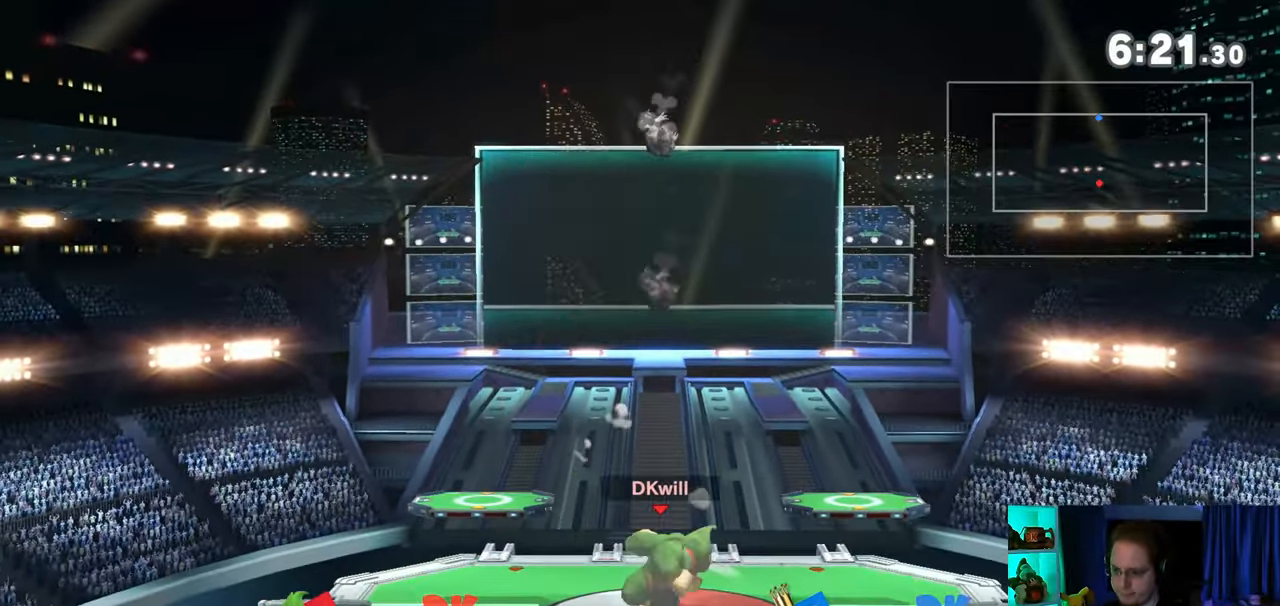
{"buttons": [], "left_stick": "left", "right_stick": "center", "events": [[200, "left_stick", "up-left"], [267, "left_stick", "right"], [350, "left_stick", "left"]]}
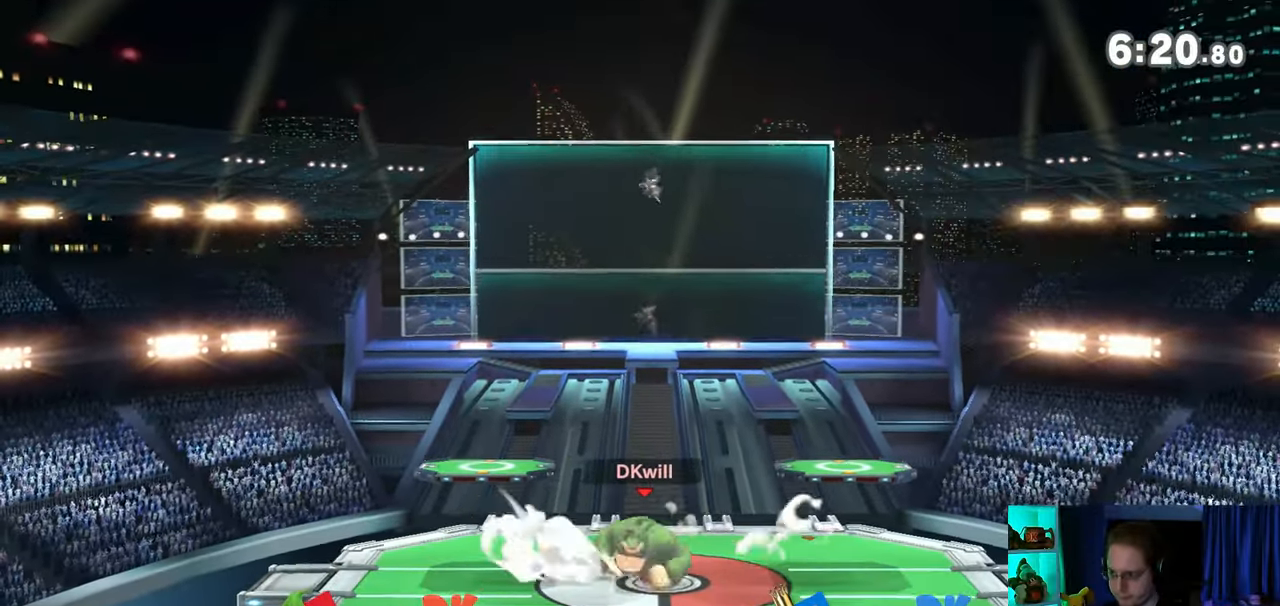
{"buttons": ["X"], "left_stick": "down-left", "right_stick": "center", "events": [[233, "left_stick", "right"], [250, "Y", "down"], [317, "left_stick", "down"], [383, "left_stick", "down-left"], [417, "X", "down"], [417, "Y", "up"]]}
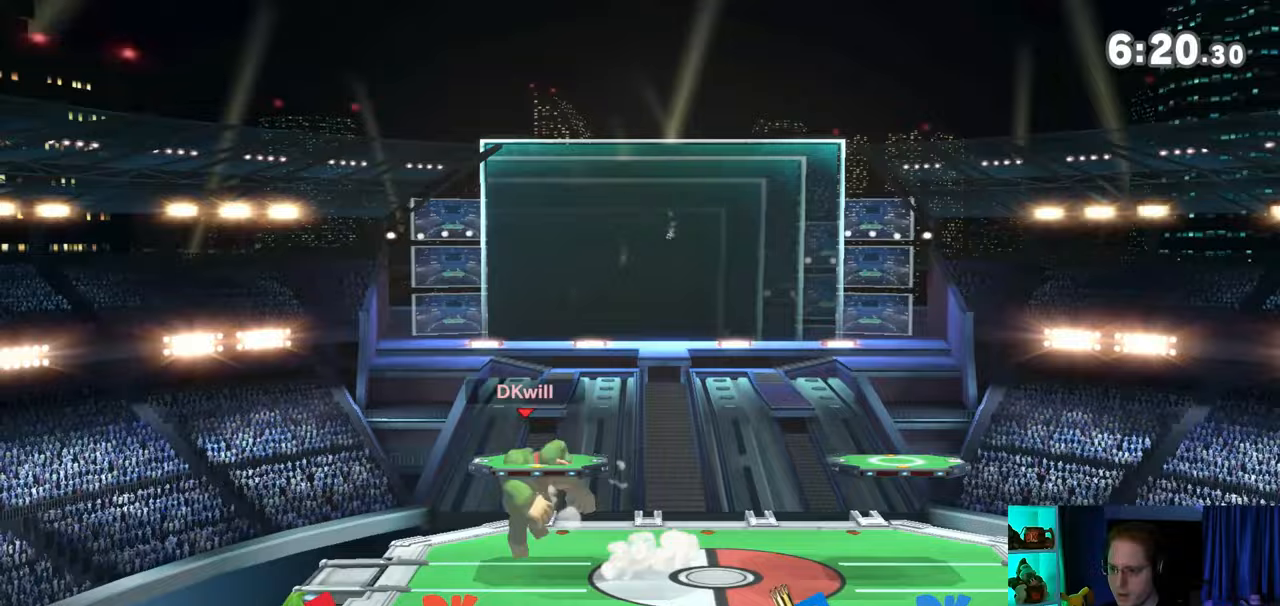
{"buttons": [], "left_stick": "left", "right_stick": "center", "events": [[167, "X", "up"], [167, "left_stick", "center"], [383, "left_stick", "left"]]}
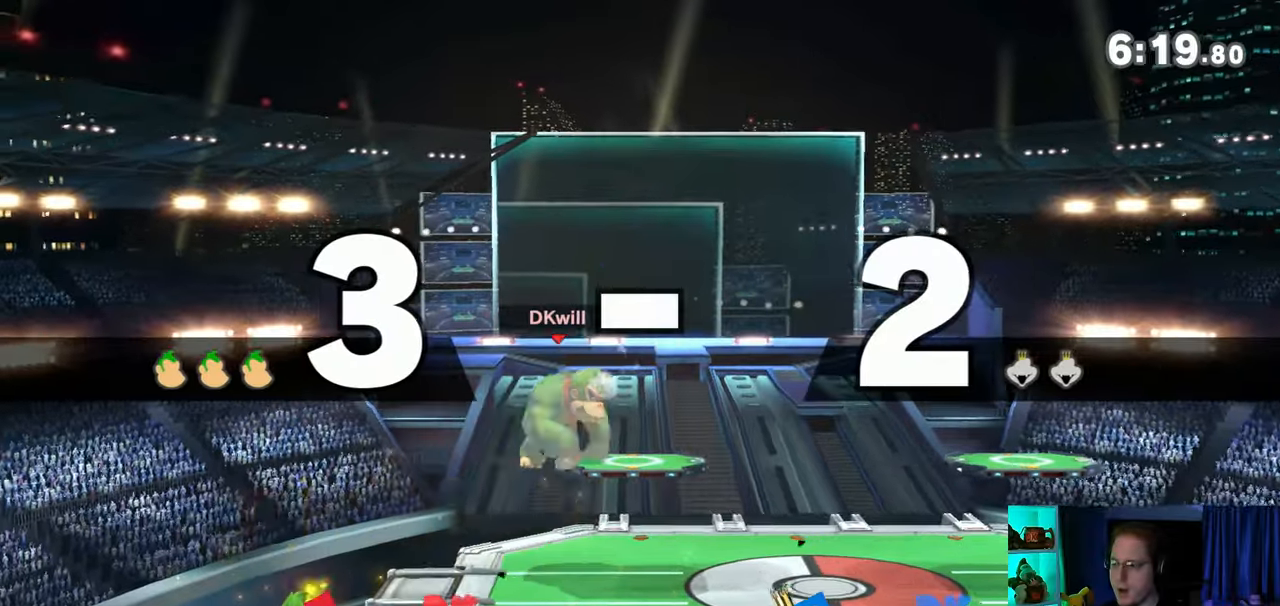
{"buttons": [], "left_stick": "right", "right_stick": "center", "events": [[67, "B", "down"], [67, "left_stick", "down-right"], [133, "B", "up"], [133, "left_stick", "right"], [267, "left_stick", "center"], [500, "left_stick", "right"]]}
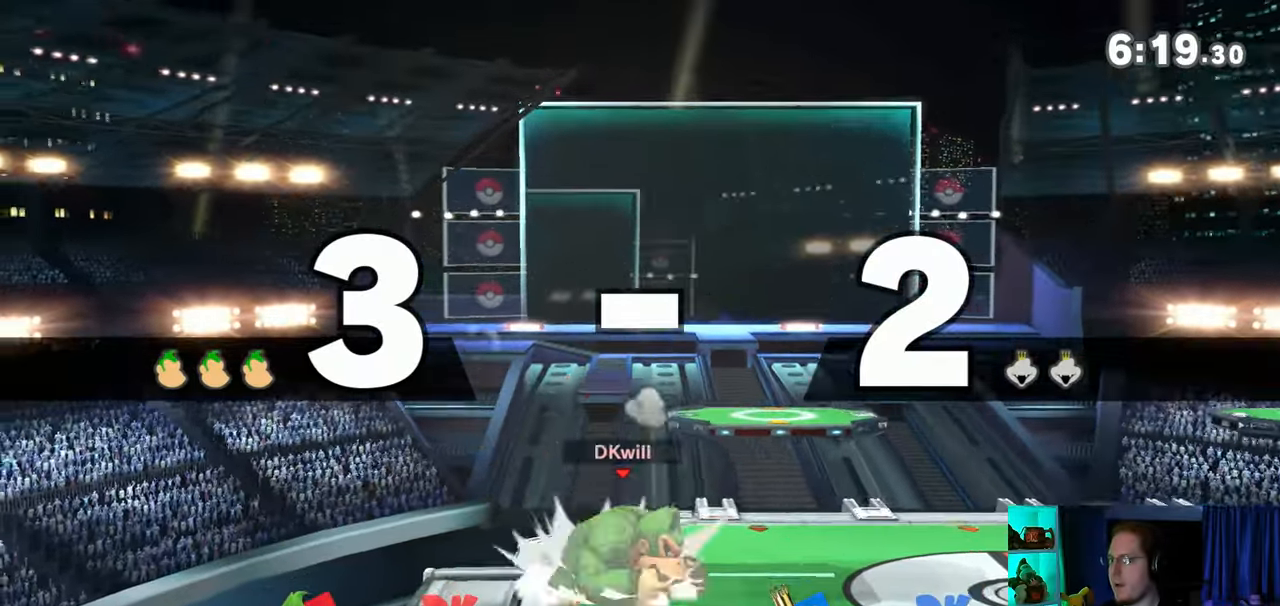
{"buttons": [], "left_stick": "down-left", "right_stick": "center", "events": [[33, "Y", "down"], [200, "left_stick", "down-left"], [233, "X", "down"], [233, "Y", "up"], [450, "X", "up"]]}
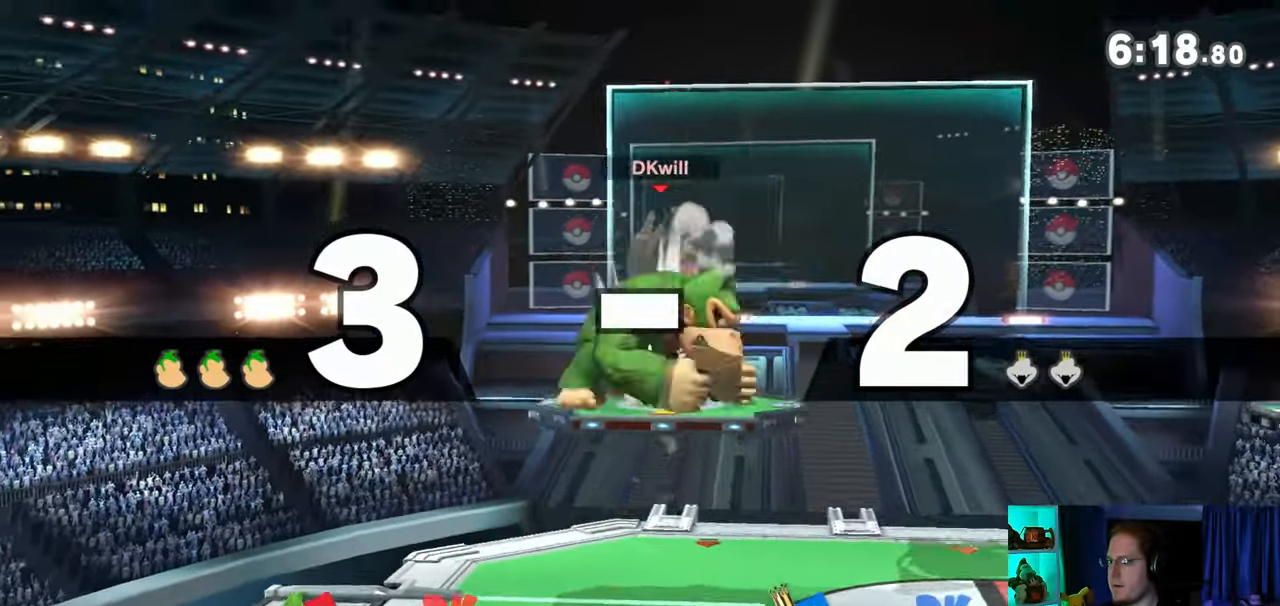
{"buttons": [], "left_stick": "center", "right_stick": "center", "events": [[33, "left_stick", "center"], [100, "left_stick", "up-left"], [250, "left_stick", "down-left"], [283, "B", "down"], [350, "left_stick", "right"], [417, "B", "up"], [500, "left_stick", "center"]]}
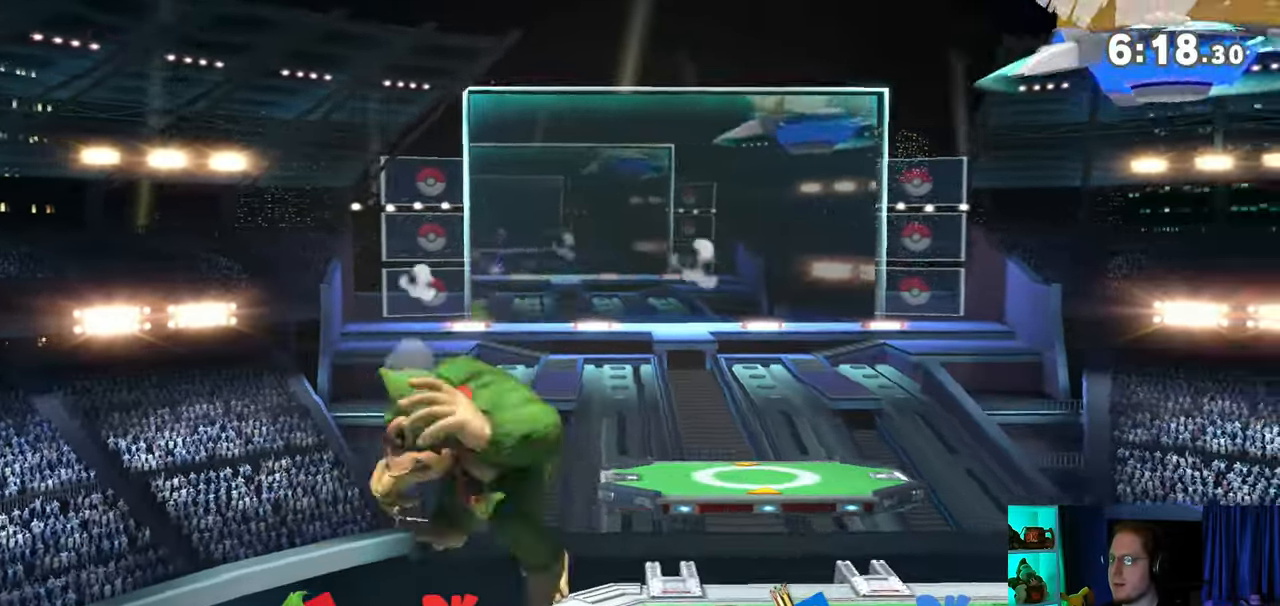
{"buttons": ["X"], "left_stick": "down-left", "right_stick": "center", "events": [[183, "left_stick", "right"], [283, "Y", "down"], [383, "left_stick", "down-left"], [417, "Y", "up"], [450, "X", "down"]]}
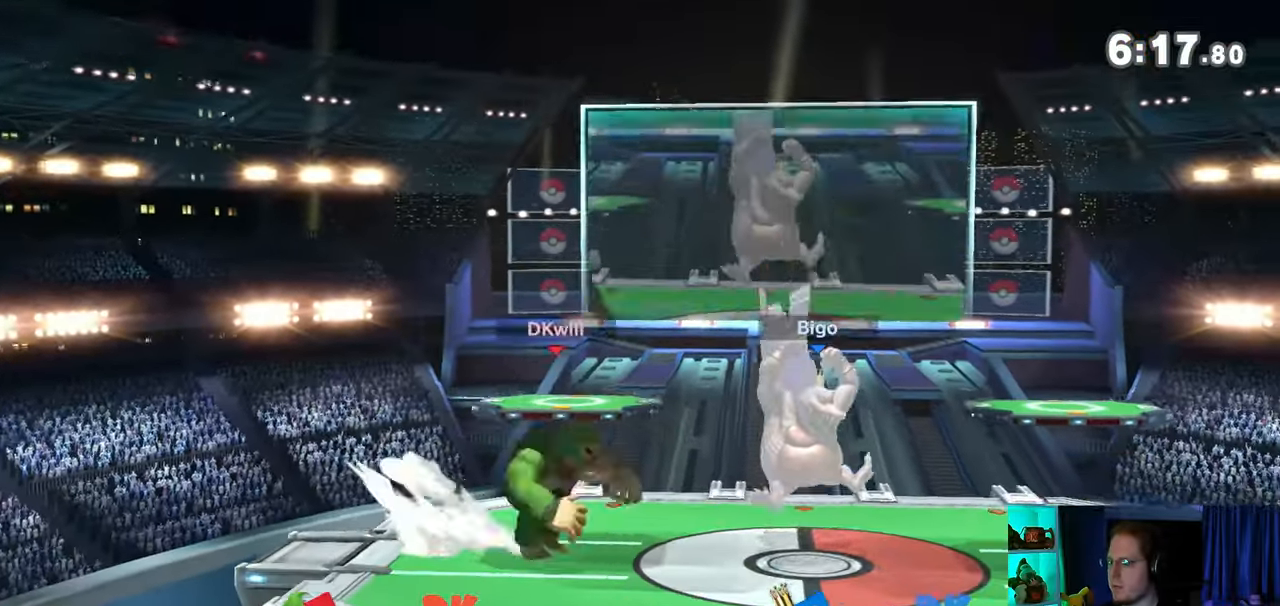
{"buttons": ["R1"], "left_stick": "center", "right_stick": "center", "events": [[133, "X", "up"], [217, "left_stick", "center"], [433, "R1", "down"]]}
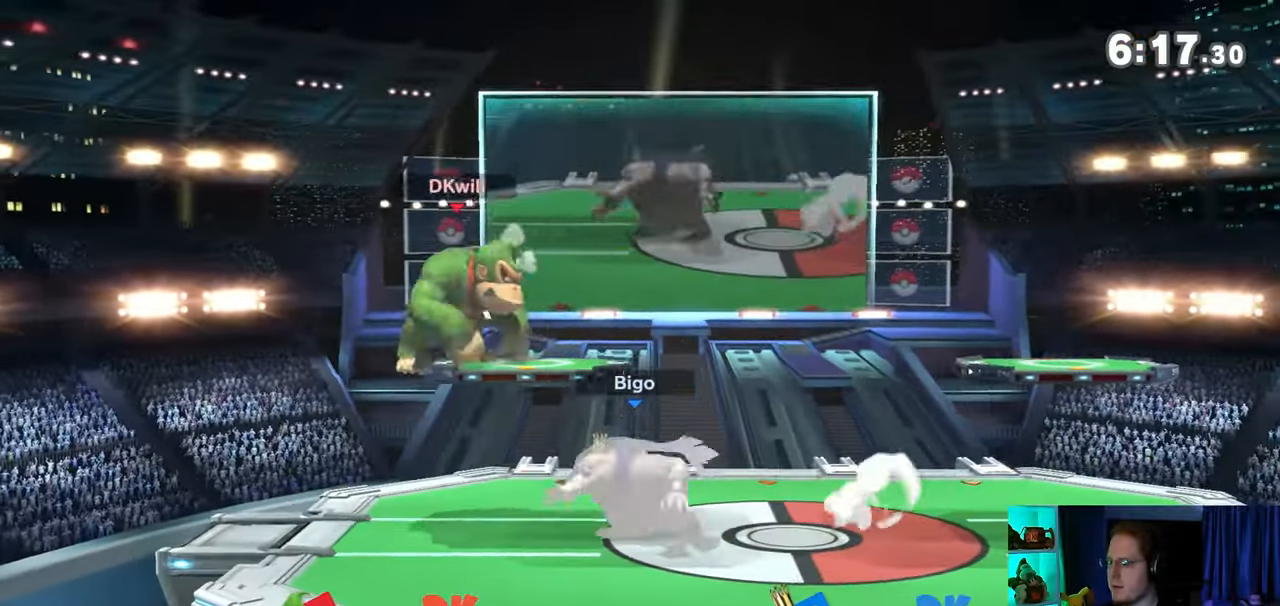
{"buttons": ["R1"], "left_stick": "center", "right_stick": "center", "events": []}
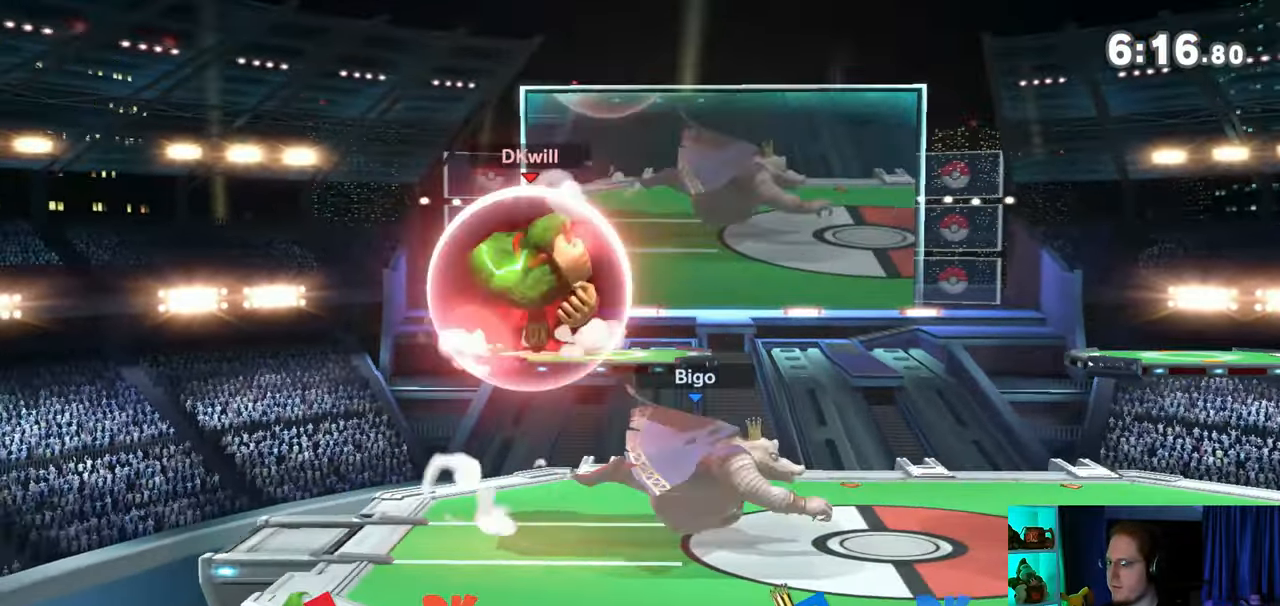
{"buttons": ["R1"], "left_stick": "center", "right_stick": "center", "events": []}
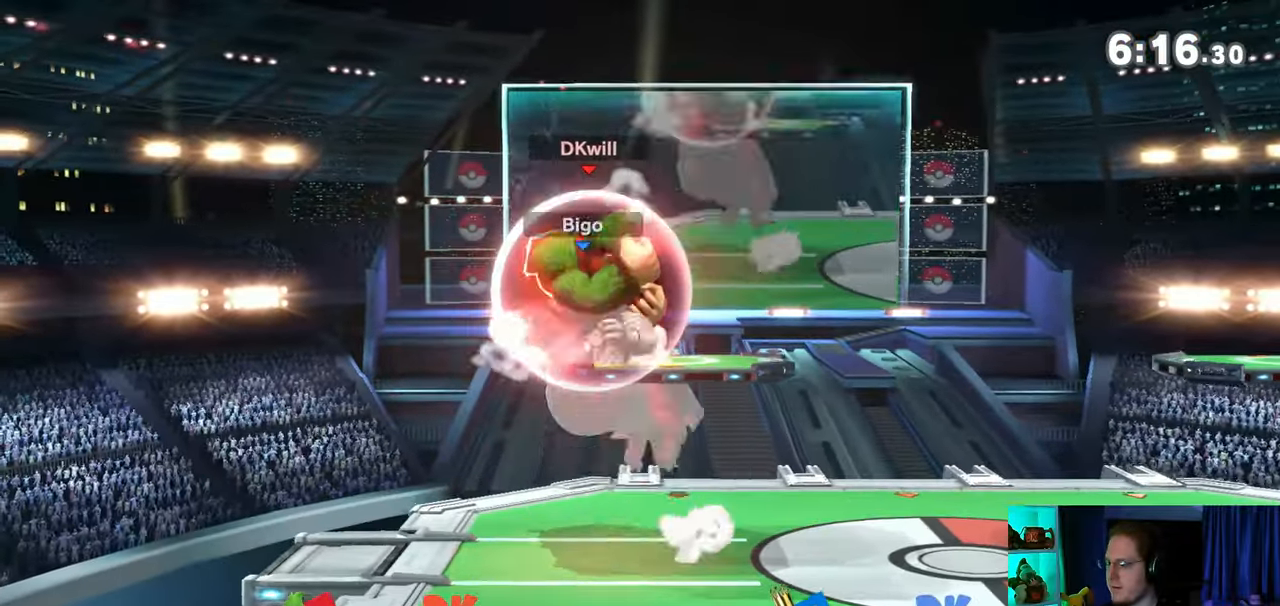
{"buttons": ["Y", "R1"], "left_stick": "center", "right_stick": "center", "events": [[417, "Y", "down"]]}
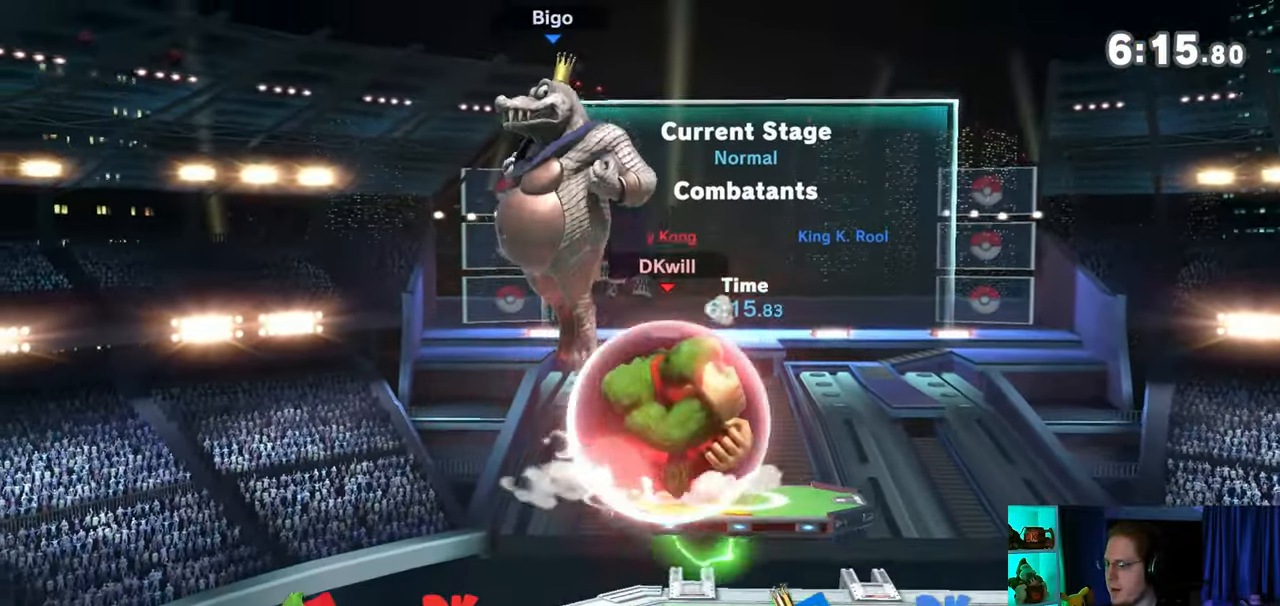
{"buttons": [], "left_stick": "up-left", "right_stick": "center", "events": [[233, "Y", "up"], [283, "R1", "up"], [317, "left_stick", "up-left"]]}
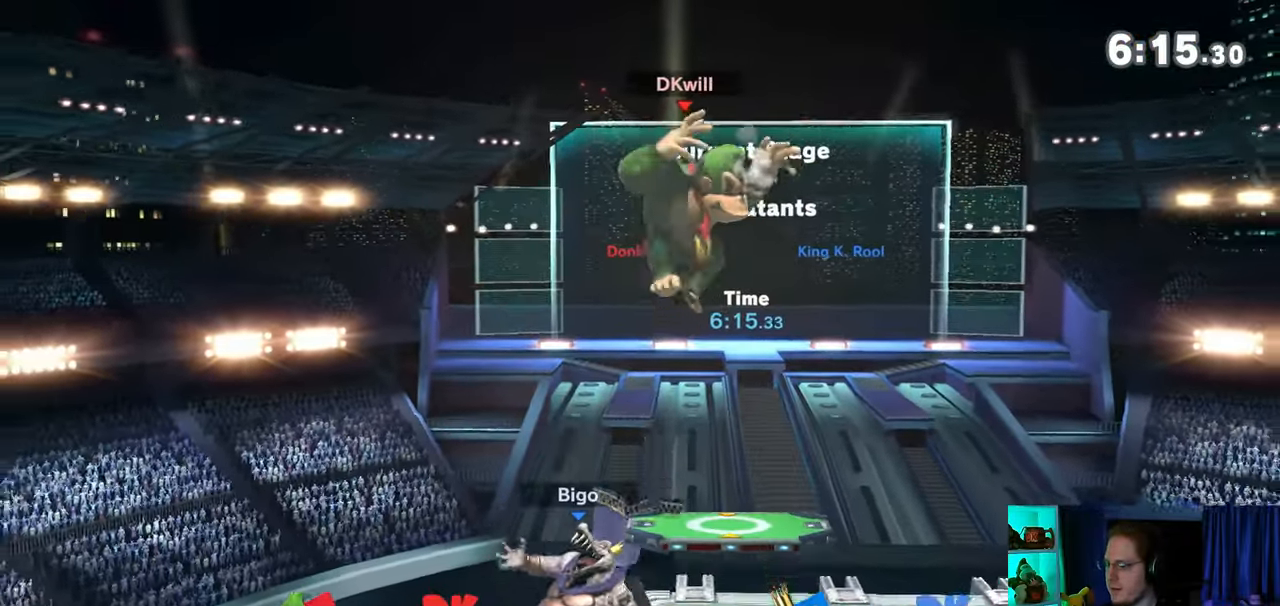
{"buttons": [], "left_stick": "down", "right_stick": "center", "events": [[217, "left_stick", "down"]]}